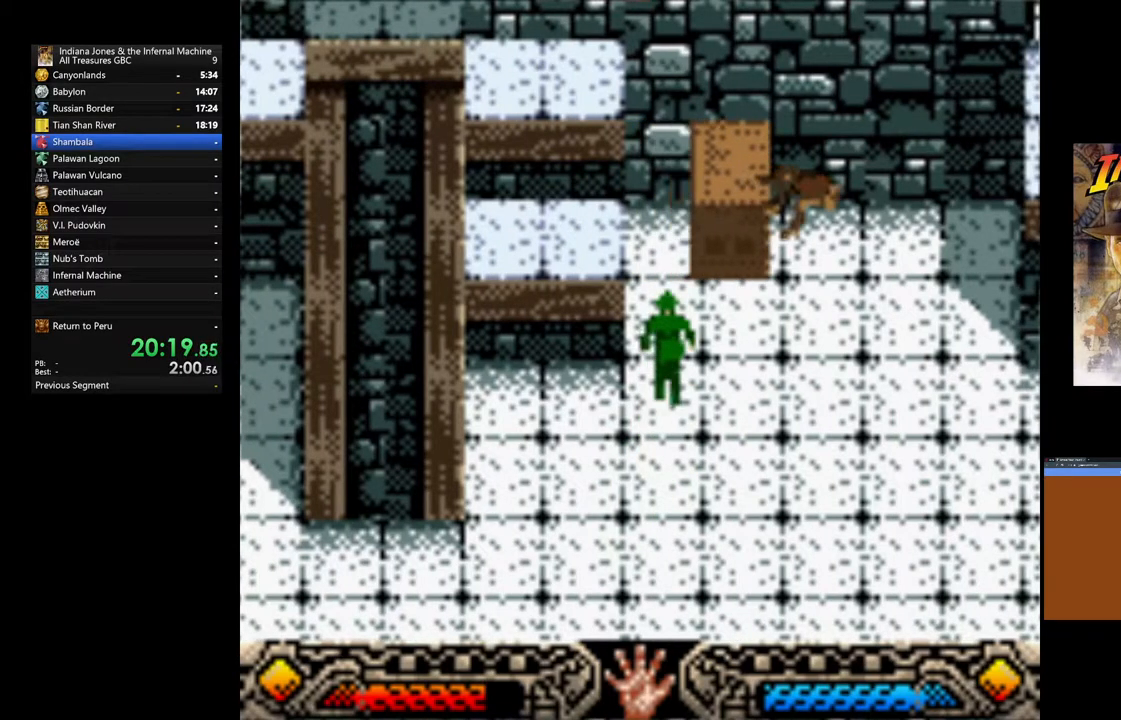
Gameplay with a controller (Xbox layout); each line is a JSON object with the inputs held at the frame after it. "events" lists button and stick changes between this image and that frame as [ms after this image, input, new state], when the widget could be followed in between.
{"buttons": ["A"], "left_stick": "center", "right_stick": "center", "events": []}
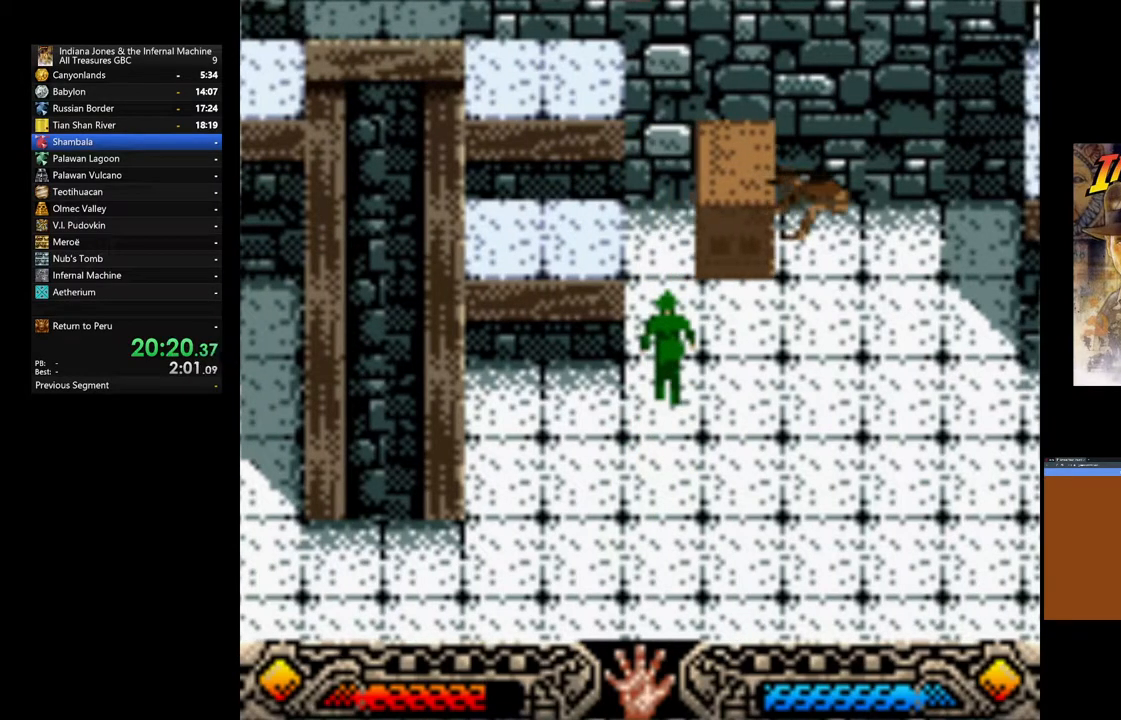
{"buttons": ["A"], "left_stick": "center", "right_stick": "center", "events": []}
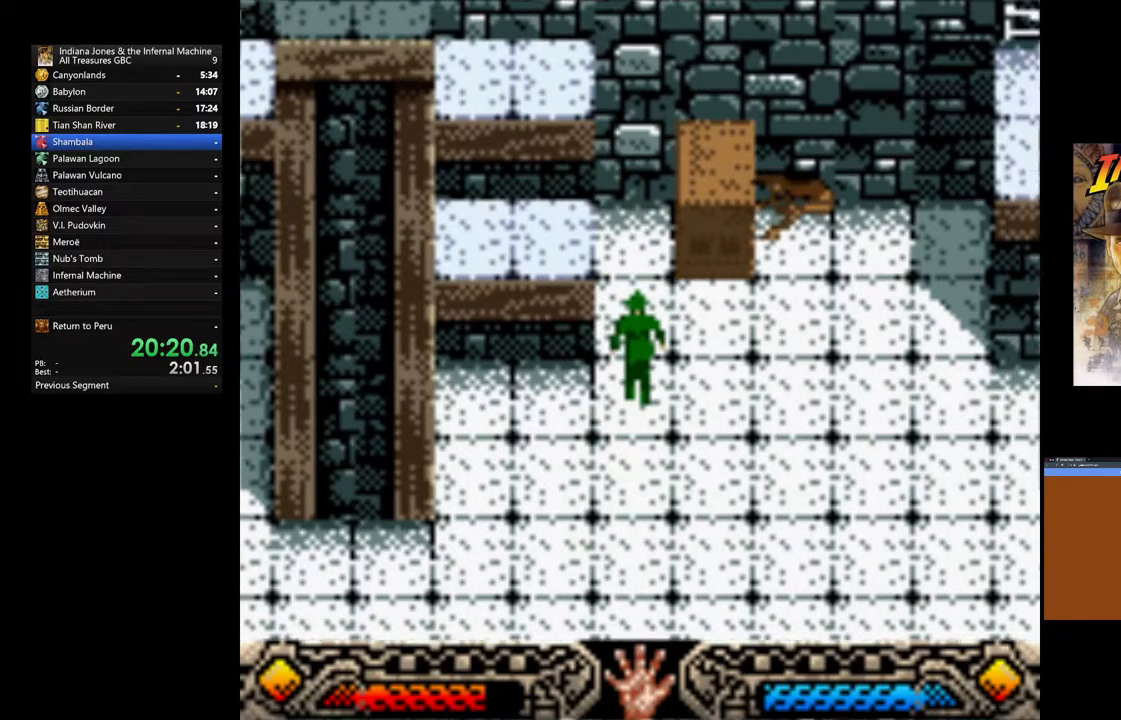
{"buttons": ["A"], "left_stick": "center", "right_stick": "center", "events": []}
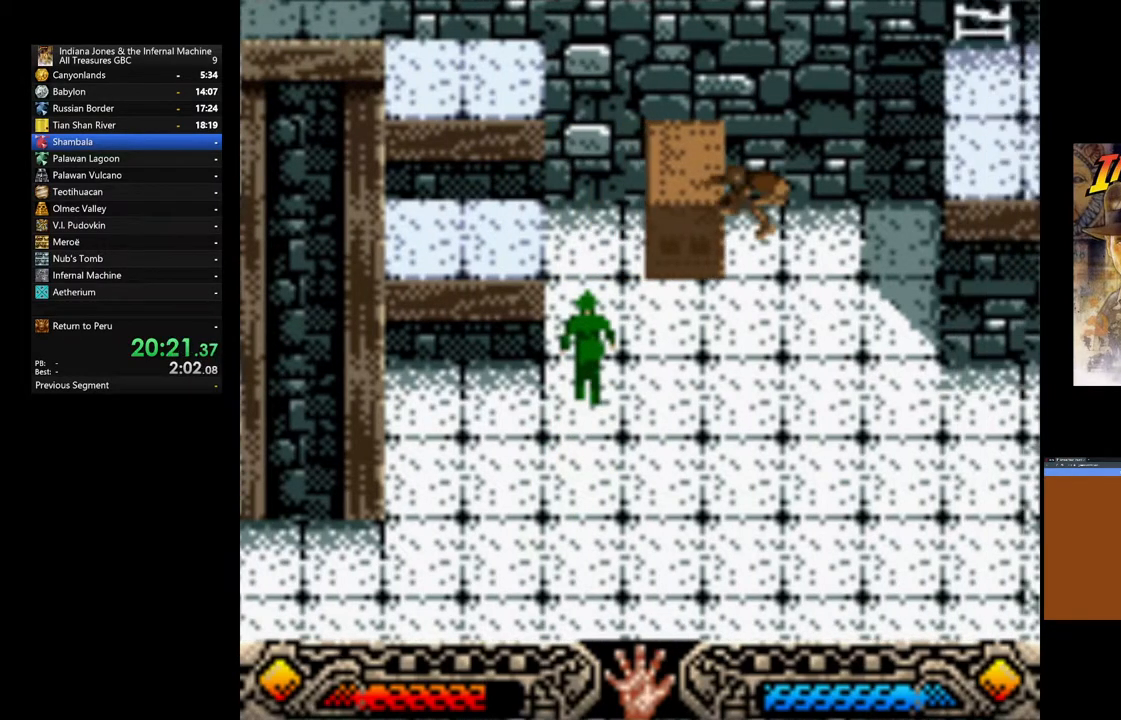
{"buttons": ["A"], "left_stick": "center", "right_stick": "center", "events": []}
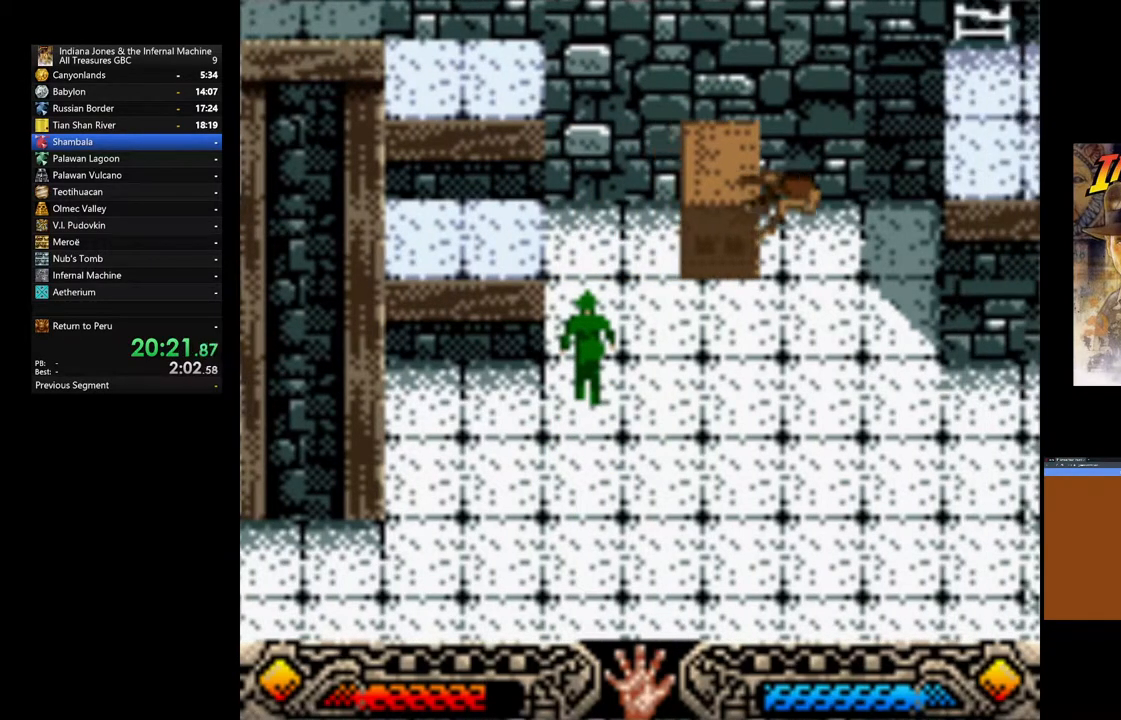
{"buttons": ["A"], "left_stick": "center", "right_stick": "center", "events": []}
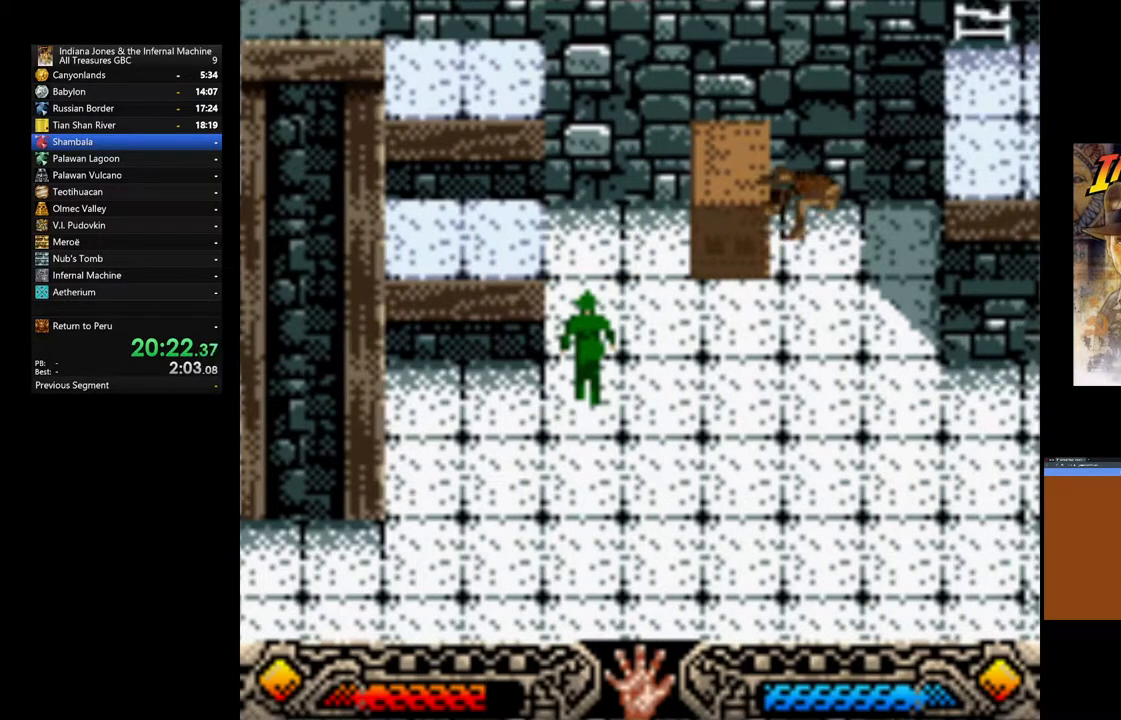
{"buttons": ["A"], "left_stick": "center", "right_stick": "center", "events": []}
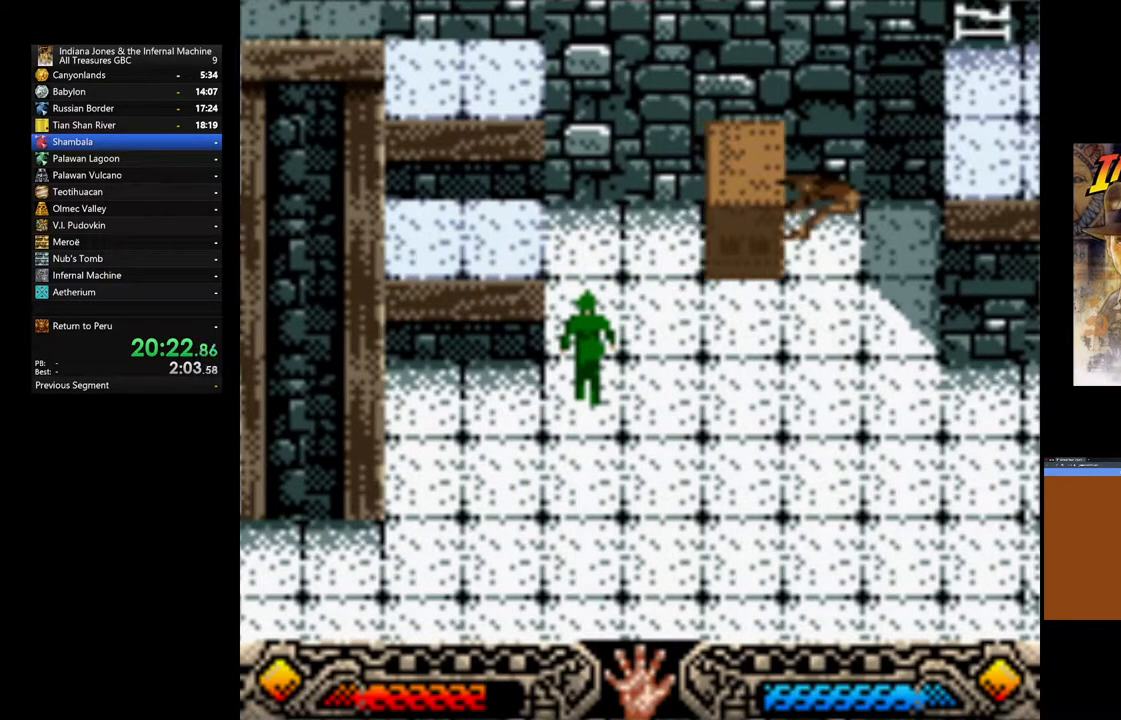
{"buttons": ["A"], "left_stick": "center", "right_stick": "center", "events": []}
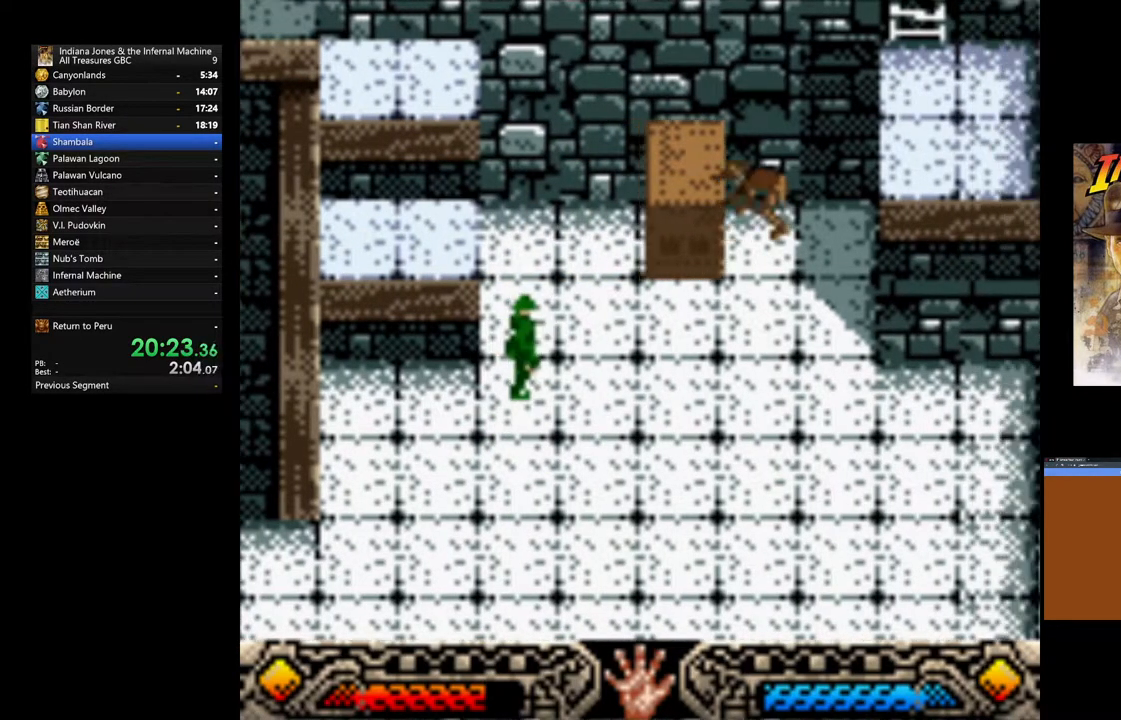
{"buttons": ["B"], "left_stick": "left", "right_stick": "center", "events": [[350, "A", "up"], [367, "left_stick", "left"], [417, "B", "down"]]}
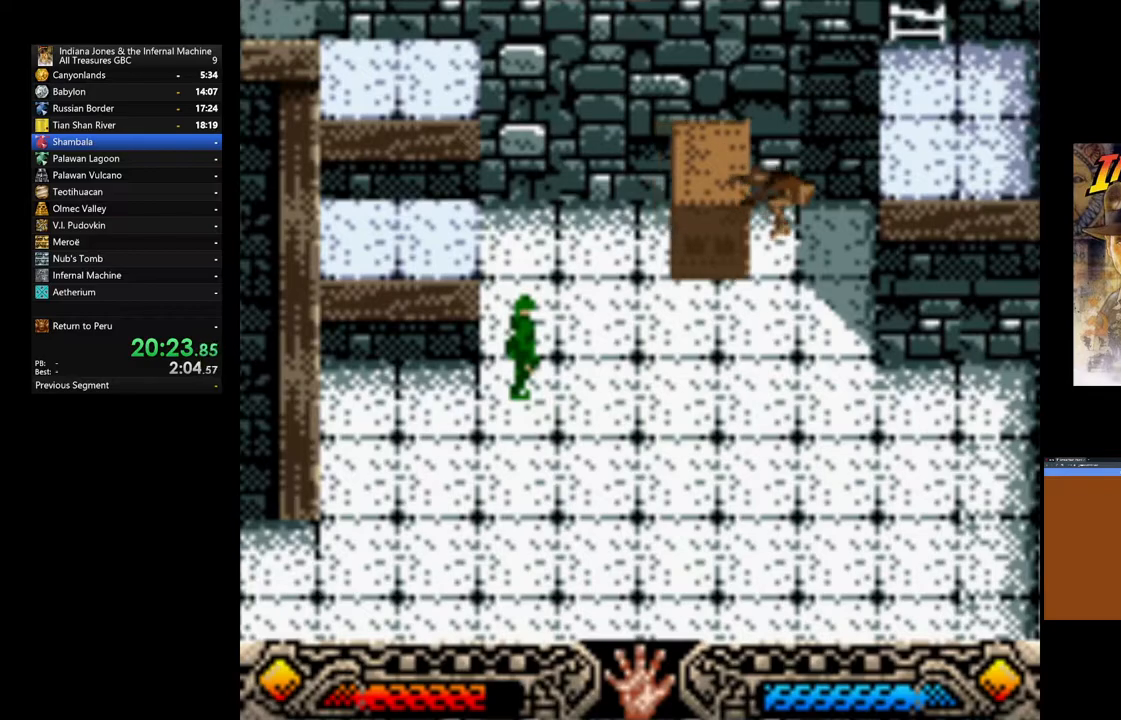
{"buttons": ["B"], "left_stick": "left", "right_stick": "center", "events": [[17, "B", "up"], [117, "B", "down"], [217, "B", "up"], [283, "B", "down"], [383, "B", "up"], [450, "B", "down"]]}
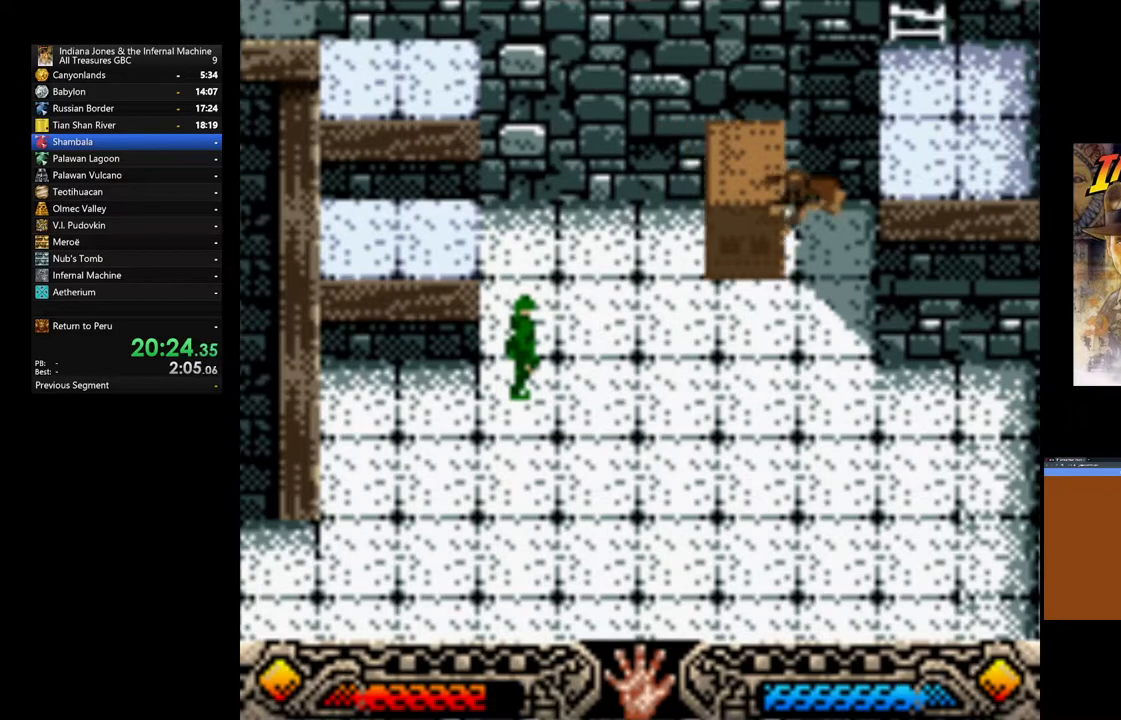
{"buttons": ["B"], "left_stick": "left", "right_stick": "center", "events": [[50, "B", "up"], [117, "B", "down"], [233, "B", "up"], [300, "B", "down"], [383, "B", "up"], [483, "B", "down"]]}
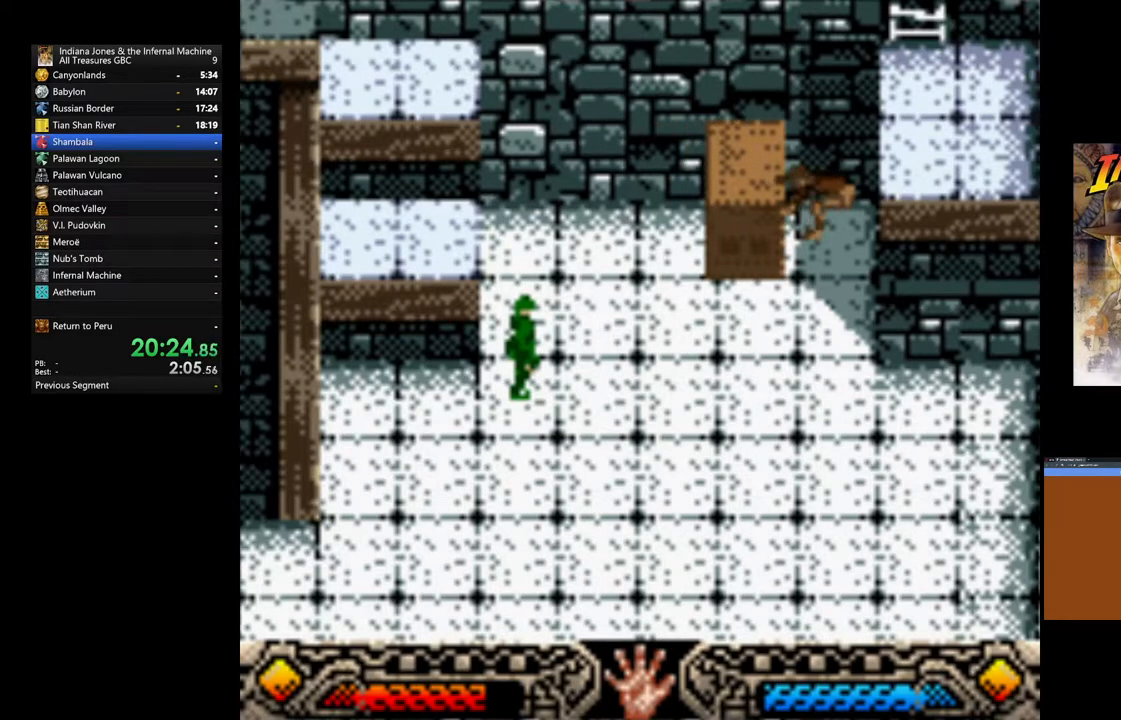
{"buttons": [], "left_stick": "left", "right_stick": "center", "events": [[67, "B", "up"], [150, "B", "down"], [250, "B", "up"], [317, "B", "down"], [450, "B", "up"]]}
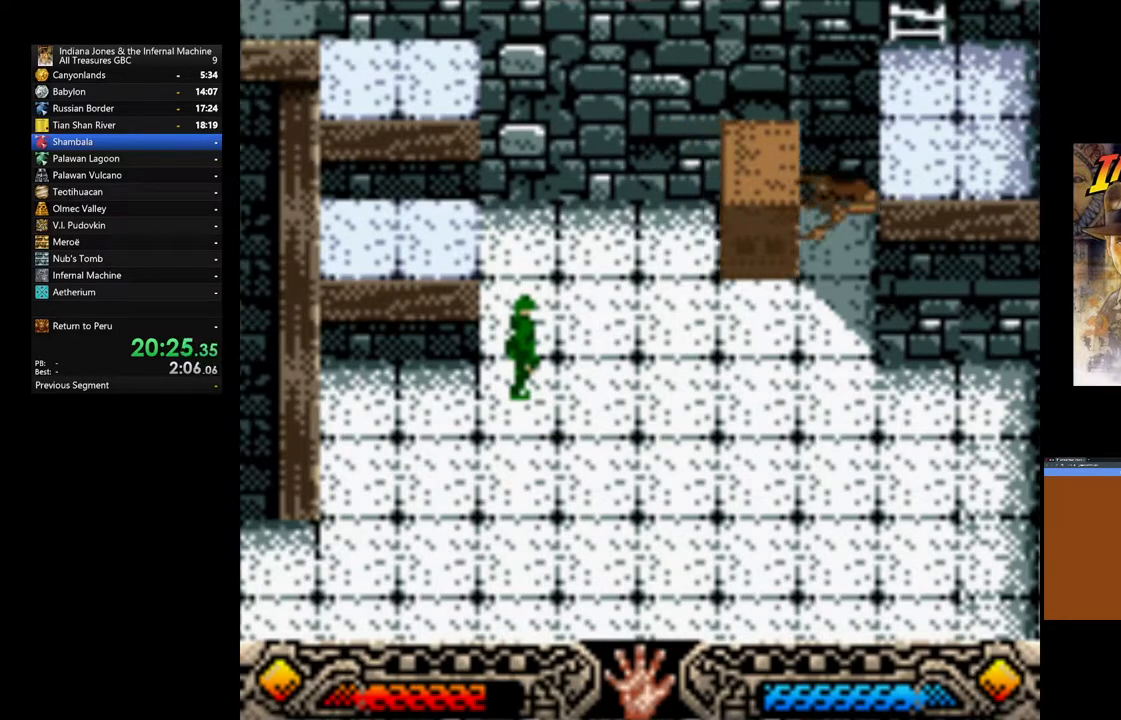
{"buttons": [], "left_stick": "left", "right_stick": "center", "events": [[17, "B", "down"], [100, "B", "up"], [167, "B", "down"], [283, "B", "up"], [350, "B", "down"], [450, "B", "up"]]}
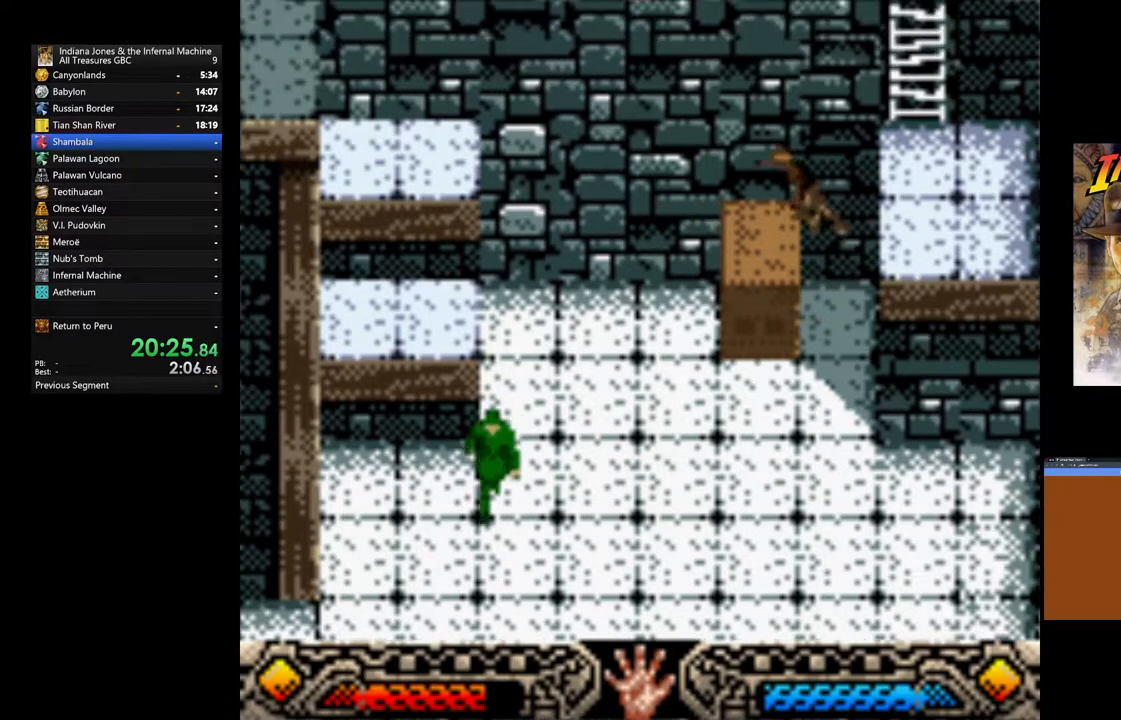
{"buttons": ["B"], "left_stick": "up-right", "right_stick": "center", "events": [[183, "left_stick", "center"], [400, "B", "down"], [433, "left_stick", "up-right"]]}
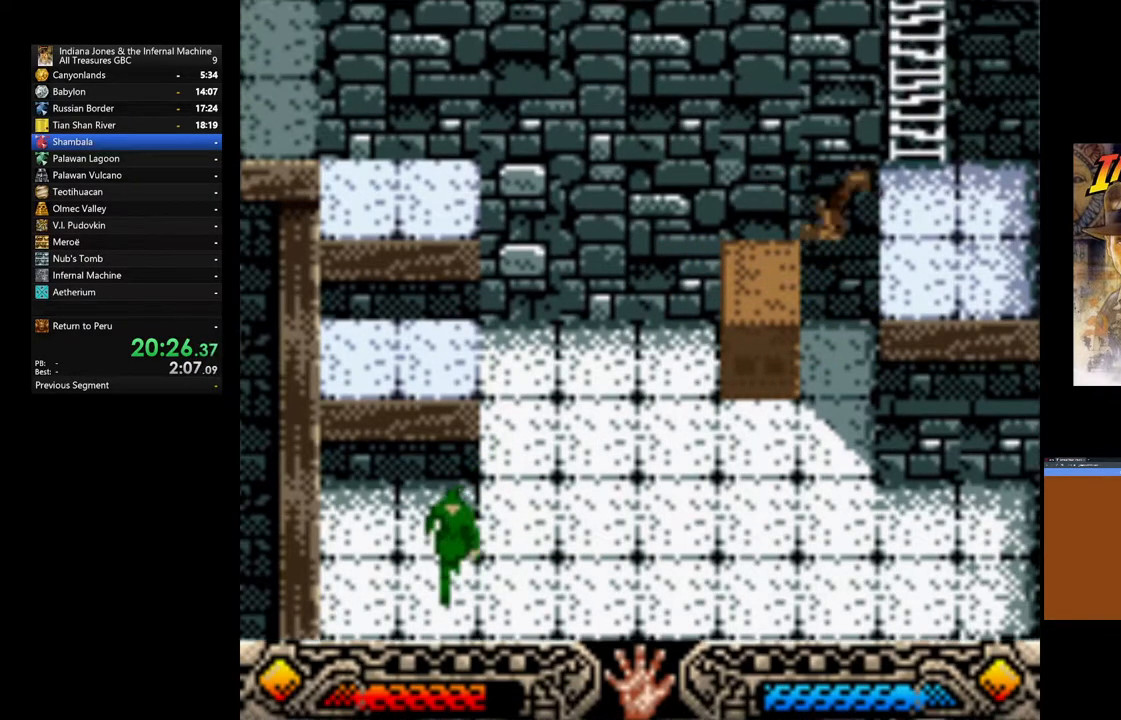
{"buttons": [], "left_stick": "up-right", "right_stick": "center", "events": [[283, "B", "up"]]}
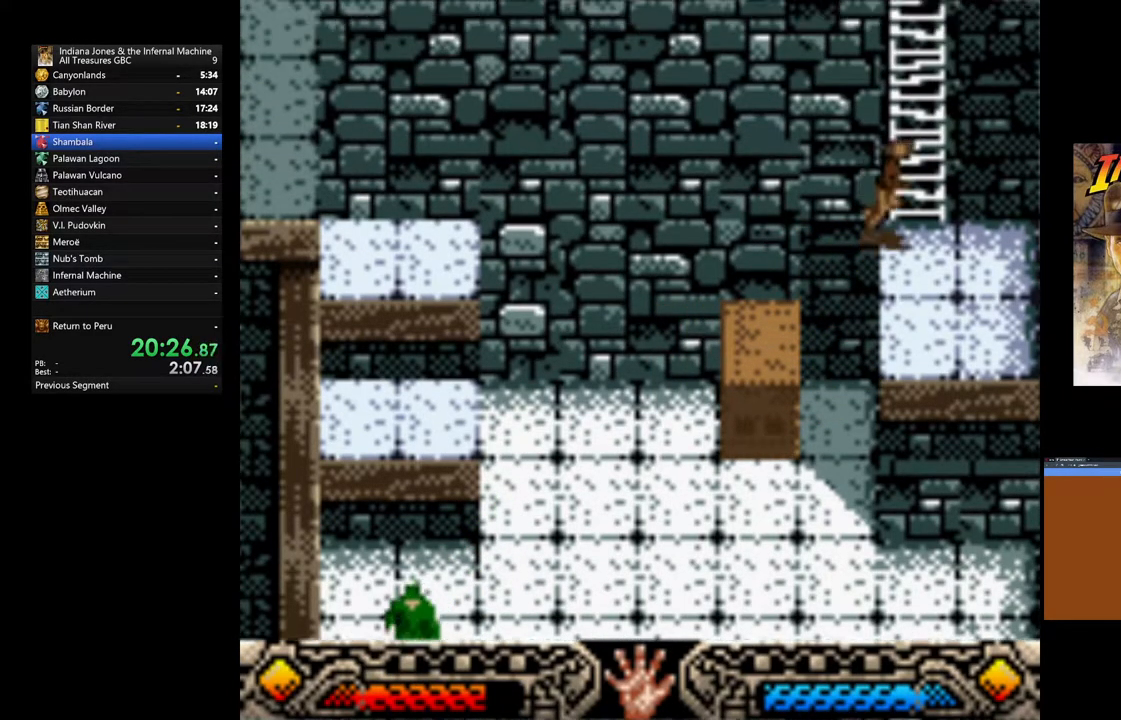
{"buttons": [], "left_stick": "up", "right_stick": "center", "events": [[133, "left_stick", "up"]]}
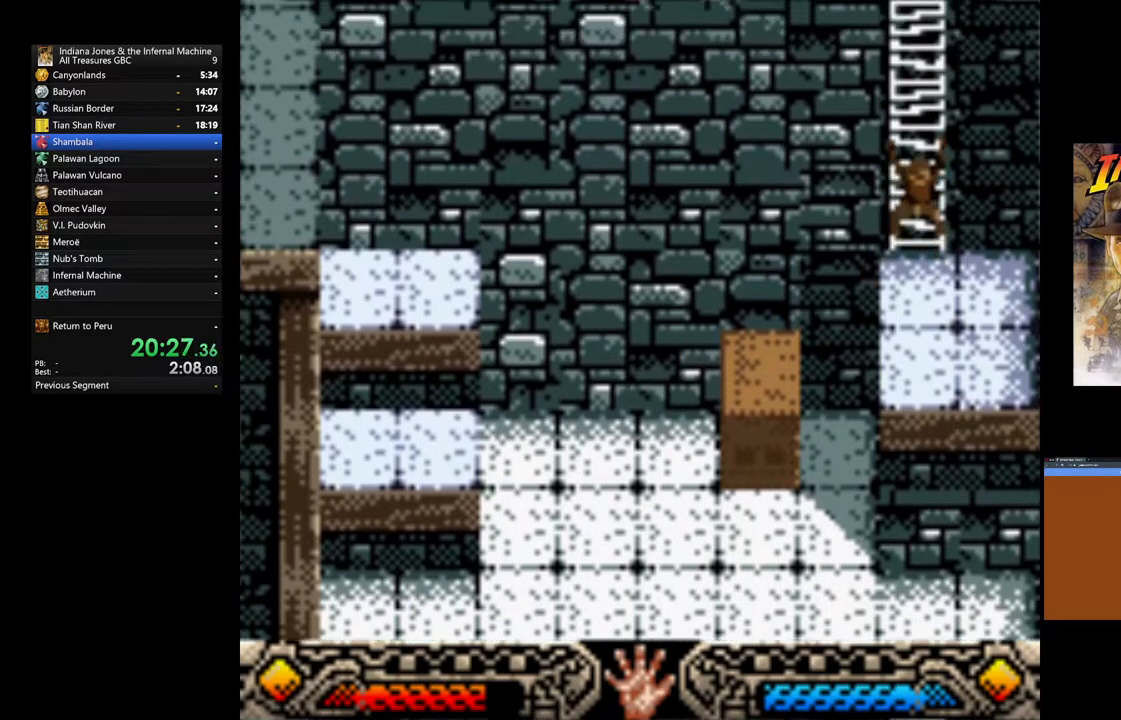
{"buttons": [], "left_stick": "up", "right_stick": "center", "events": []}
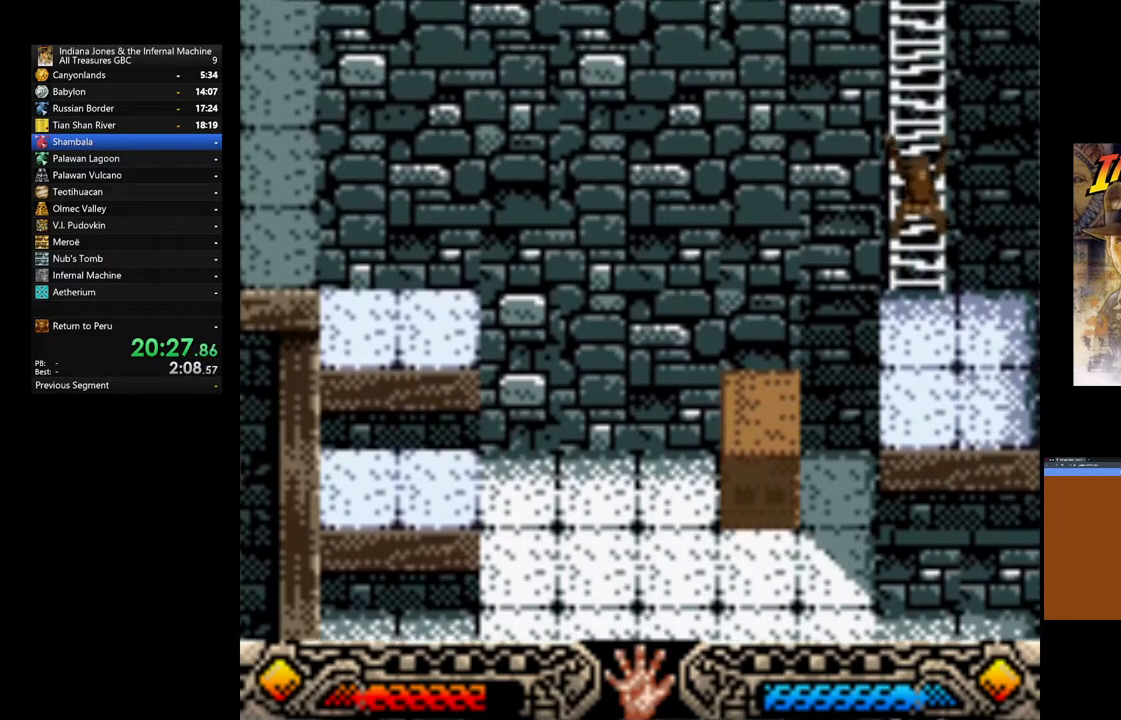
{"buttons": [], "left_stick": "up", "right_stick": "center", "events": []}
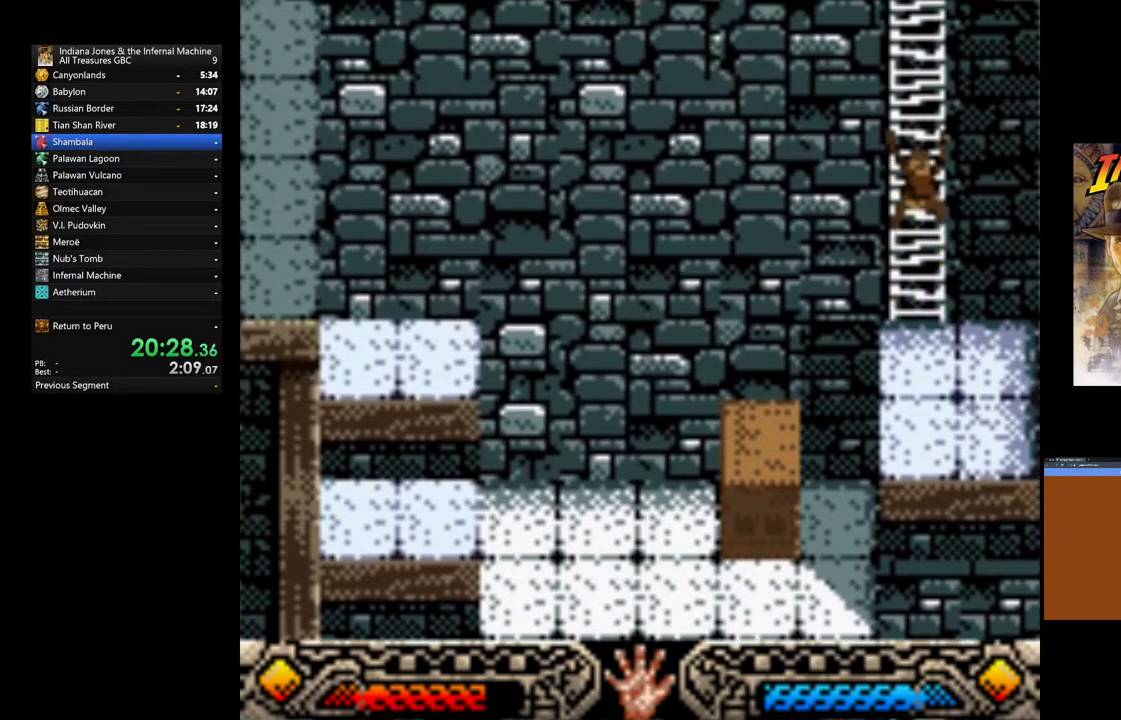
{"buttons": [], "left_stick": "up", "right_stick": "center", "events": []}
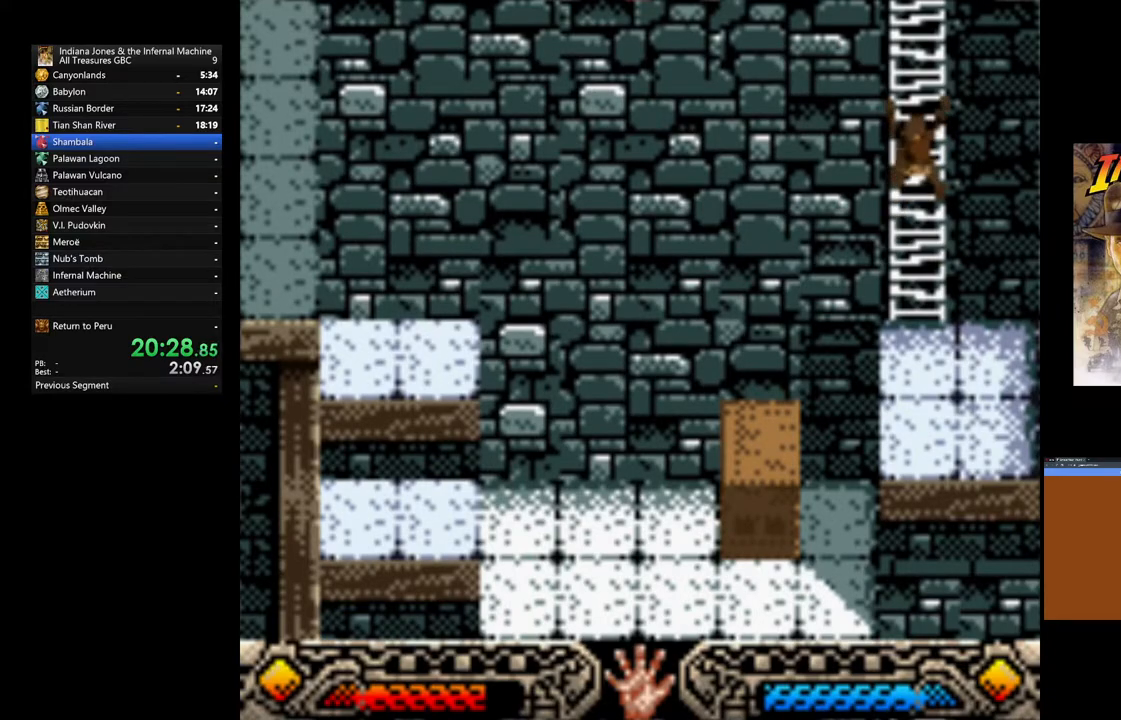
{"buttons": [], "left_stick": "up", "right_stick": "center", "events": []}
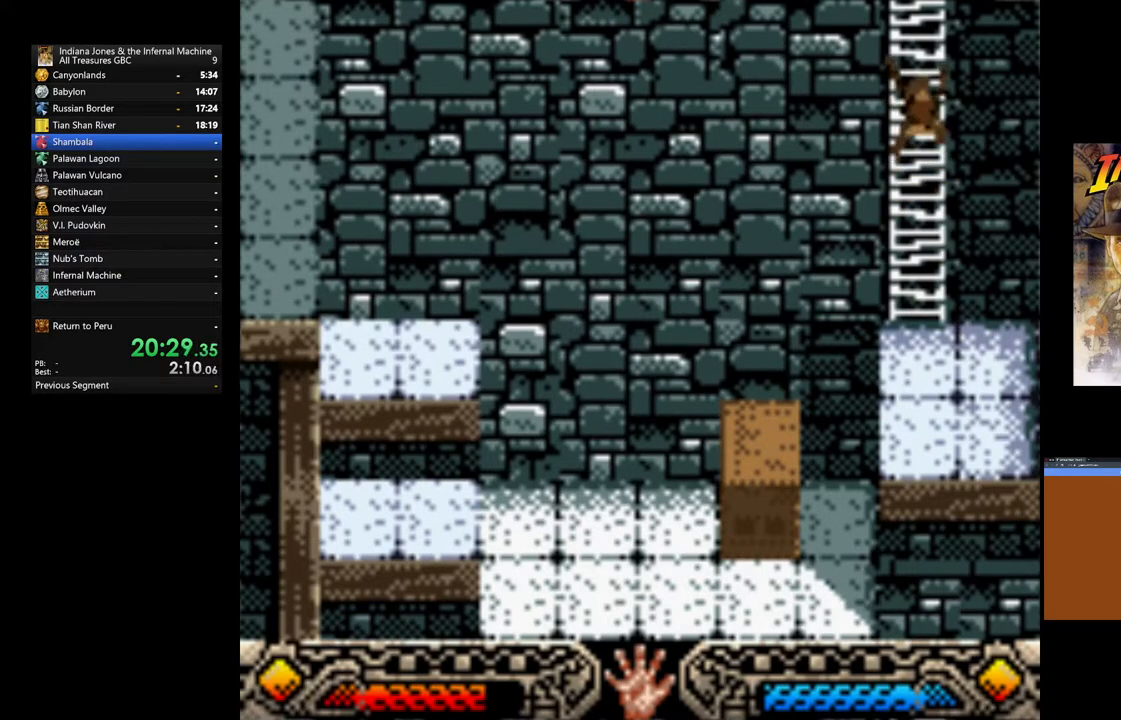
{"buttons": [], "left_stick": "up", "right_stick": "center", "events": []}
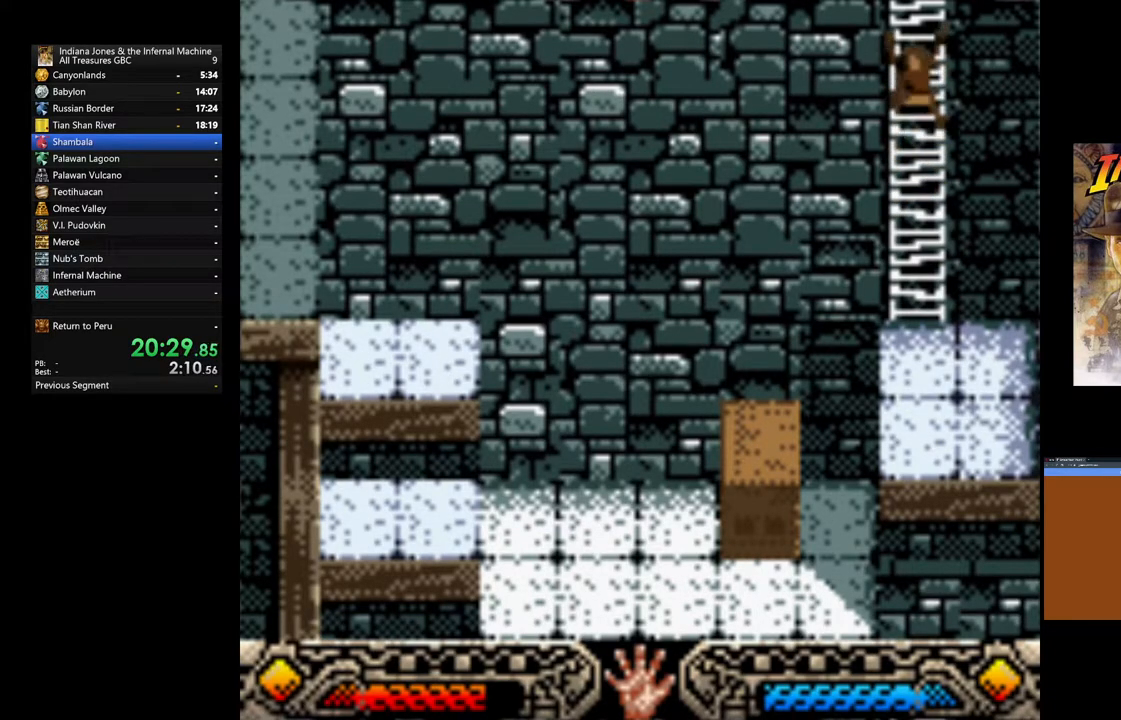
{"buttons": [], "left_stick": "up", "right_stick": "center", "events": []}
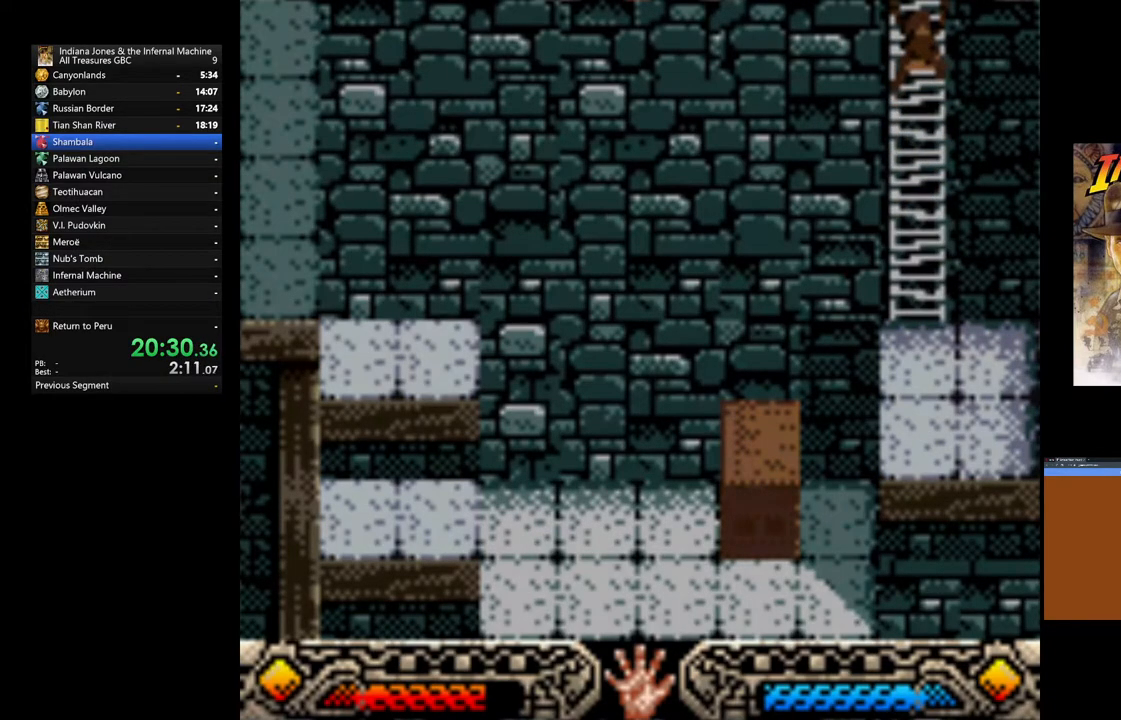
{"buttons": [], "left_stick": "up", "right_stick": "center", "events": []}